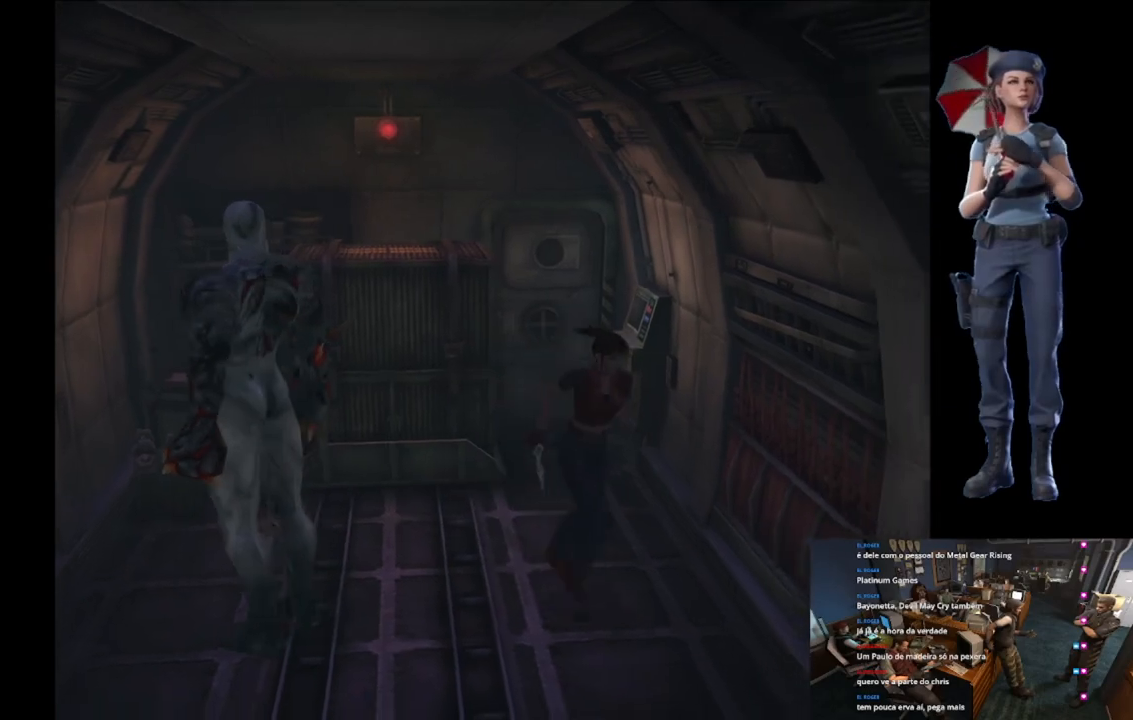
Gameplay with a controller (Xbox layout); each line is a JSON object with the inputs held at the frame after it. "events" lists button and stick changes between this image and that frame as [ms after this image, input, new state], when the widget could be followed in between.
{"buttons": ["X"], "left_stick": "up-right", "right_stick": "center", "events": []}
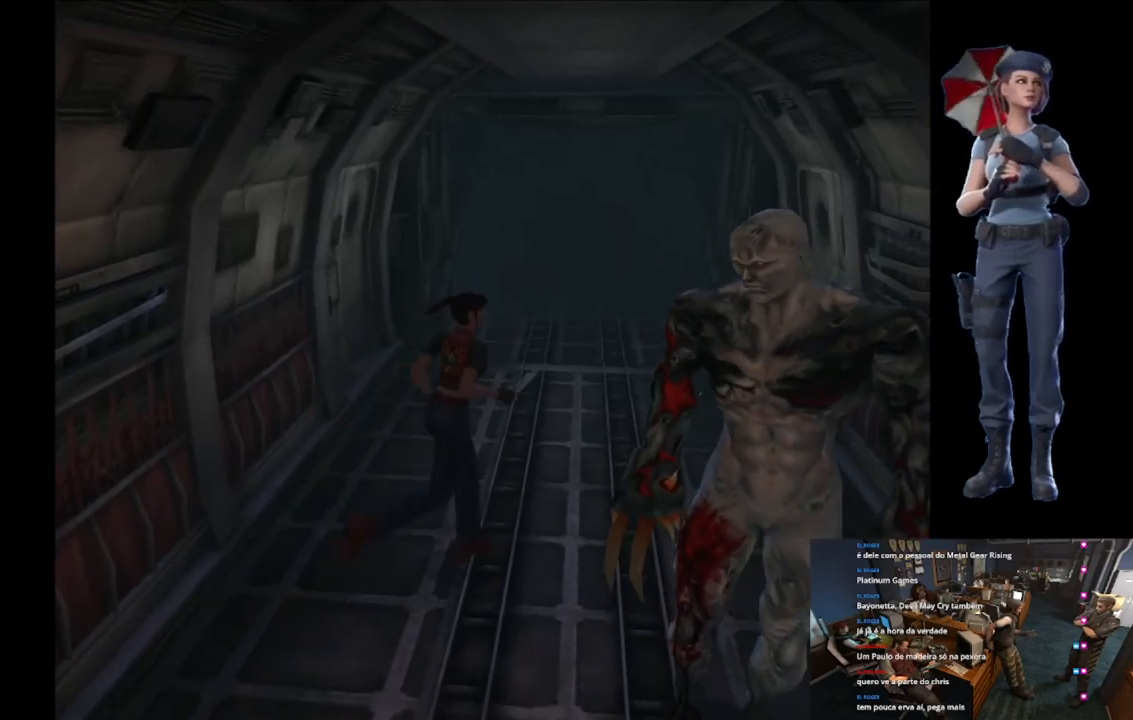
{"buttons": ["X"], "left_stick": "up-right", "right_stick": "center", "events": []}
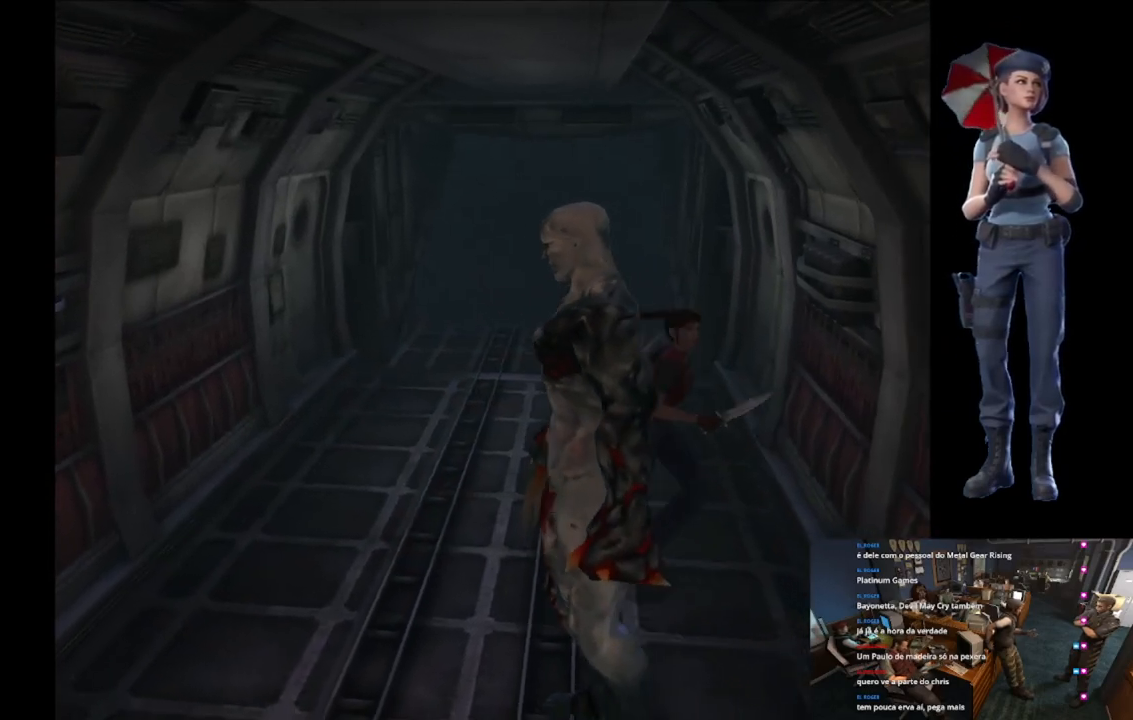
{"buttons": ["X"], "left_stick": "up-right", "right_stick": "center", "events": []}
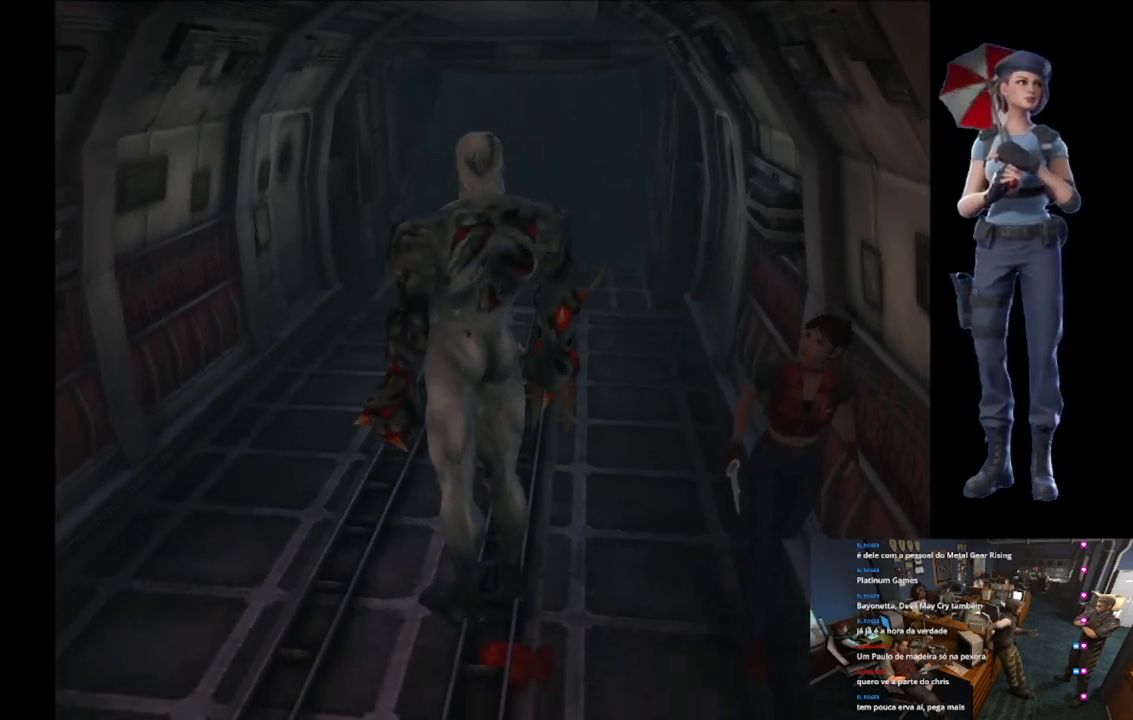
{"buttons": ["X"], "left_stick": "up-right", "right_stick": "center", "events": []}
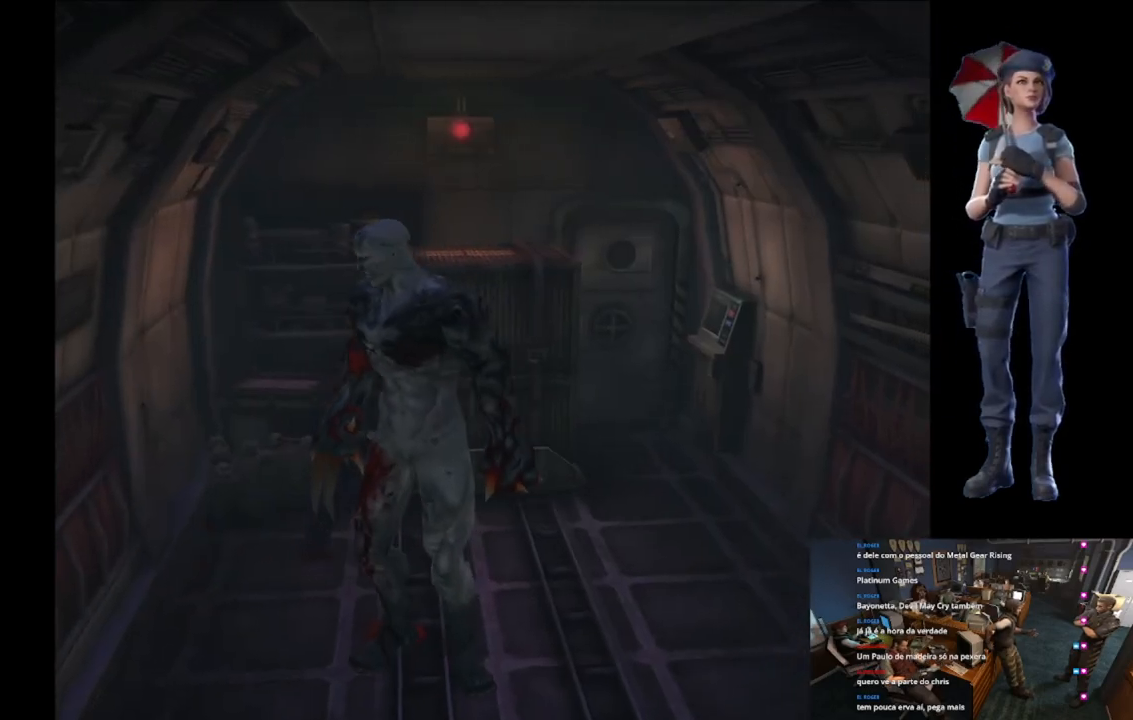
{"buttons": ["X"], "left_stick": "up-right", "right_stick": "center", "events": []}
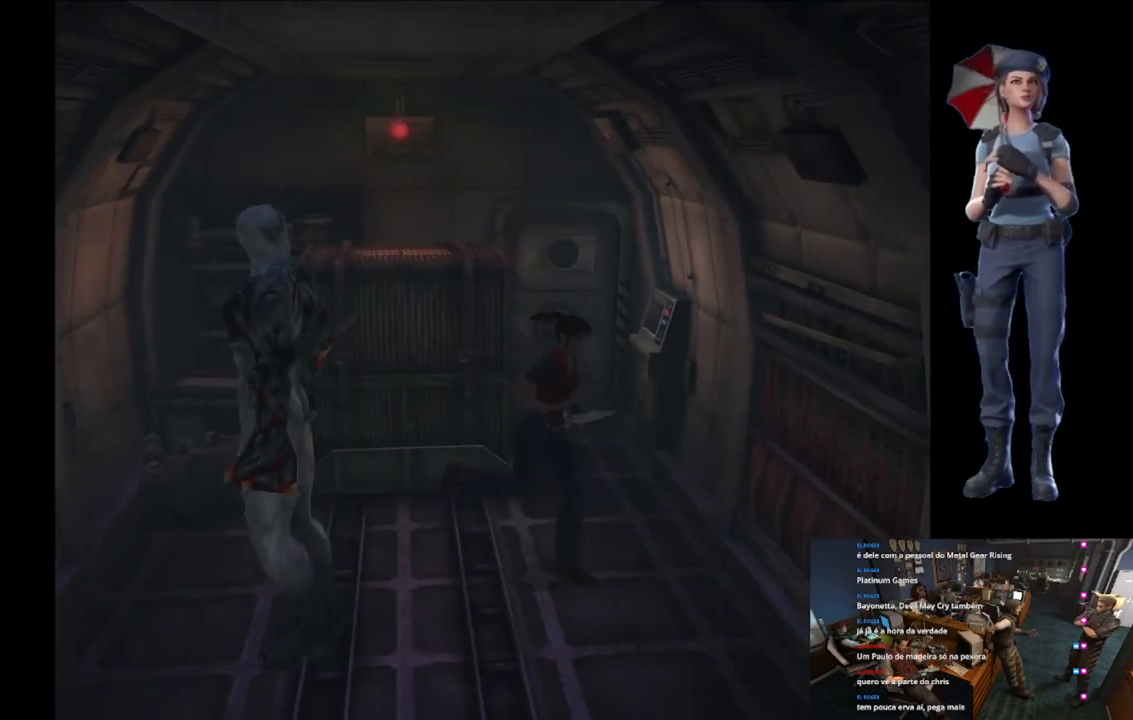
{"buttons": ["X"], "left_stick": "up-right", "right_stick": "center", "events": []}
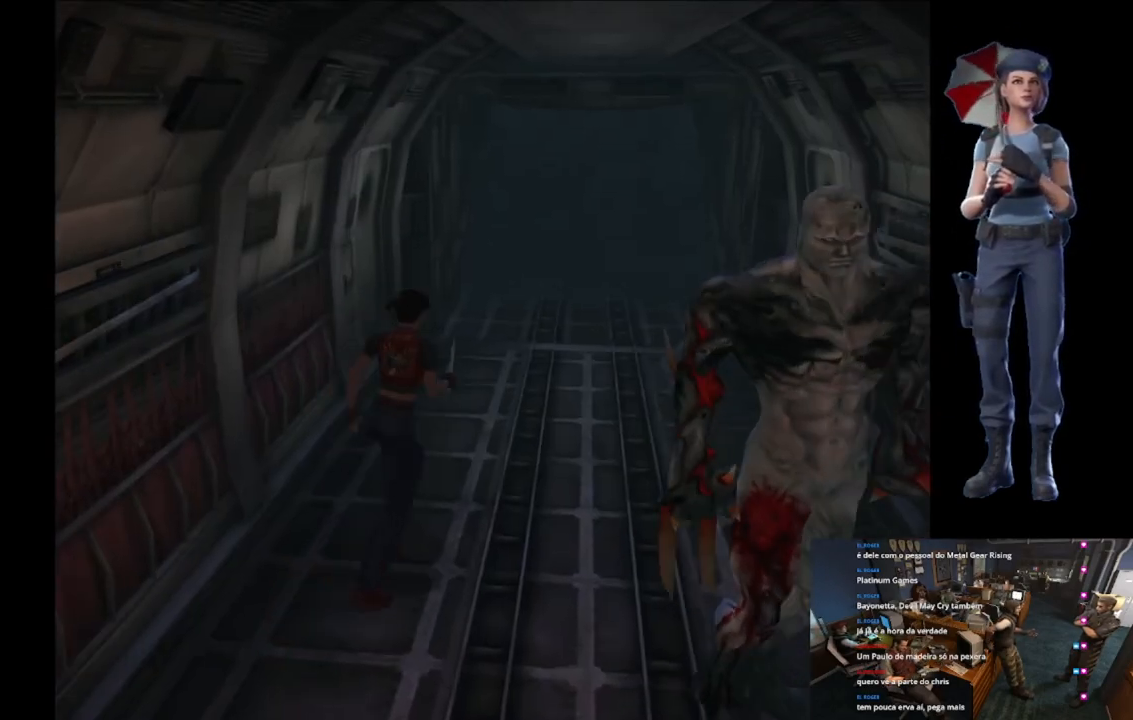
{"buttons": ["X"], "left_stick": "up-right", "right_stick": "center", "events": []}
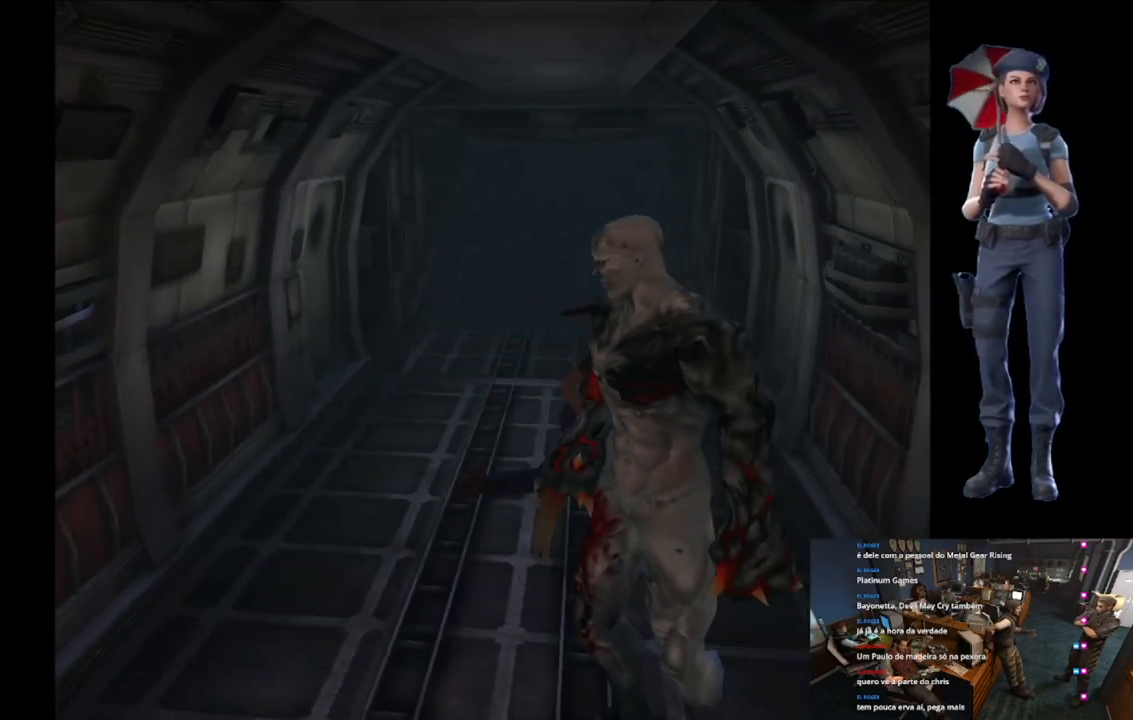
{"buttons": ["X"], "left_stick": "up-right", "right_stick": "center", "events": []}
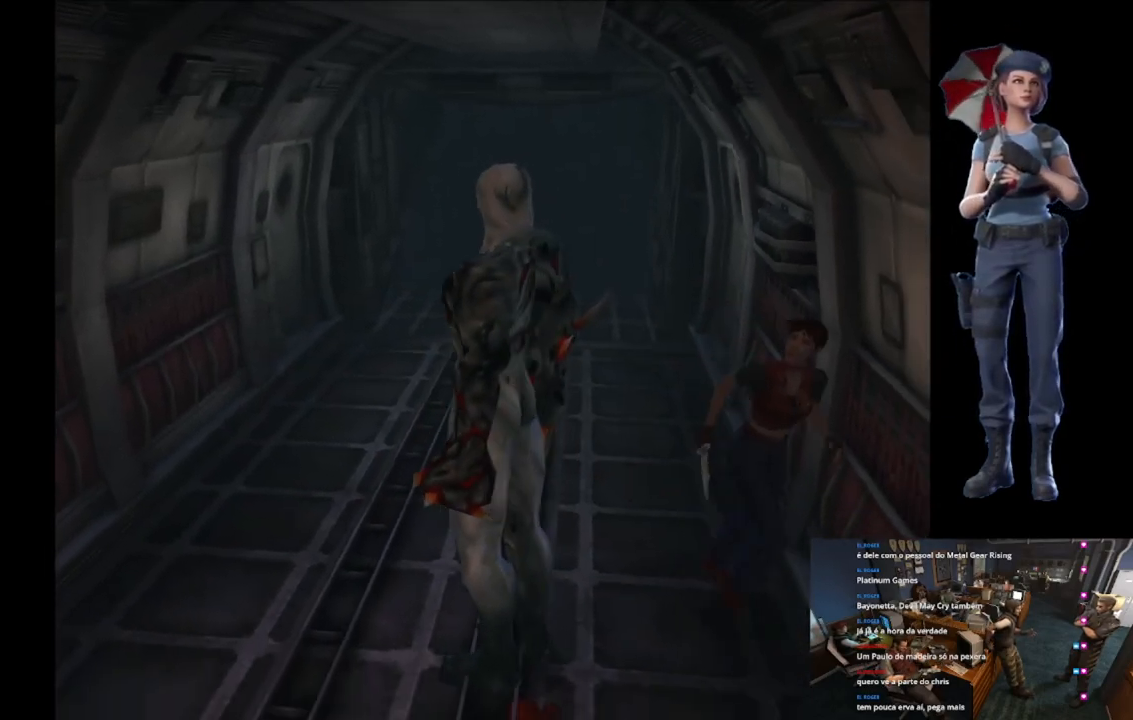
{"buttons": ["X"], "left_stick": "up-right", "right_stick": "center", "events": []}
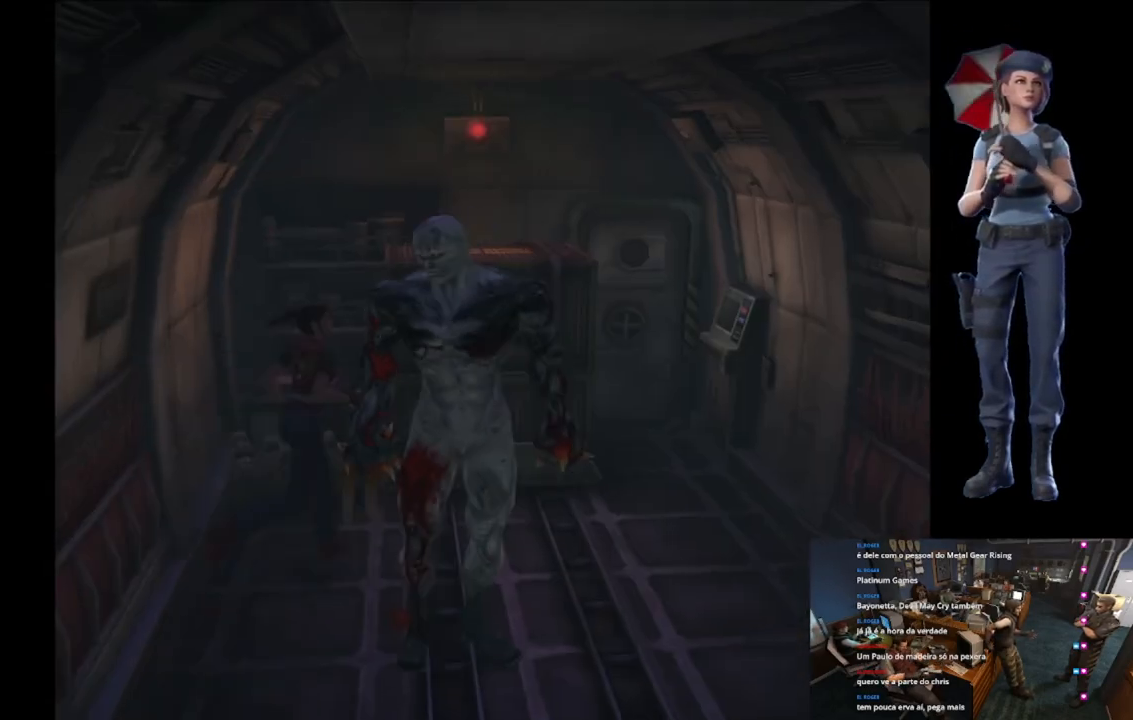
{"buttons": ["X"], "left_stick": "up-right", "right_stick": "center", "events": []}
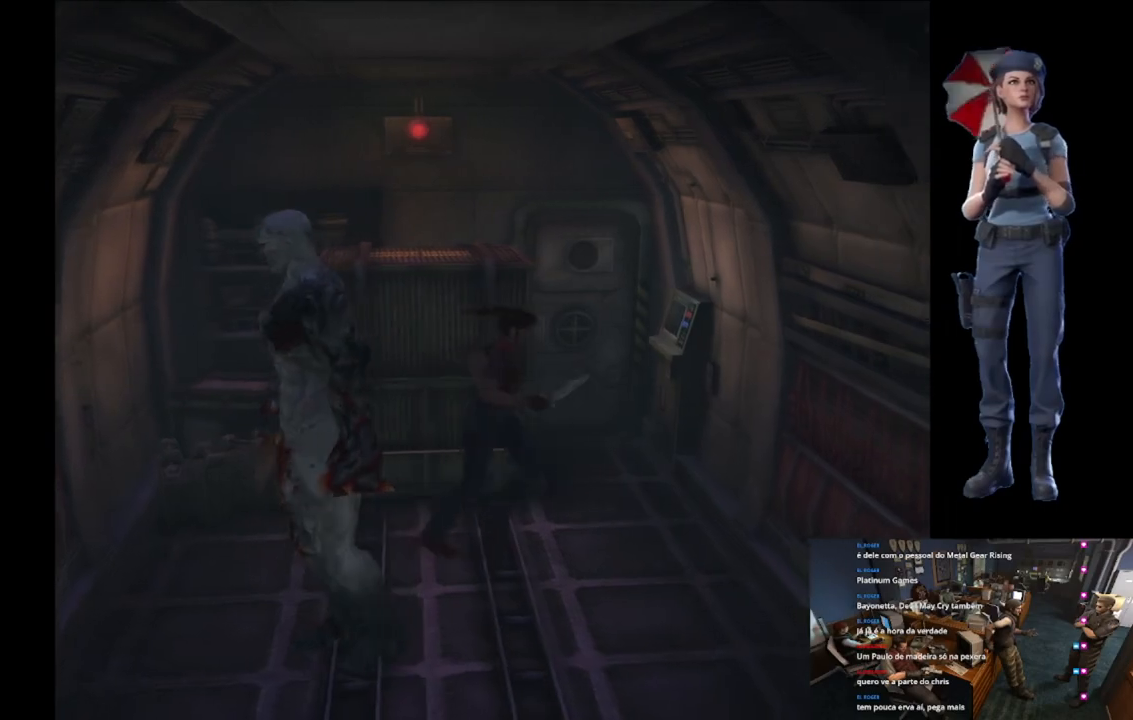
{"buttons": ["X"], "left_stick": "up-right", "right_stick": "center", "events": []}
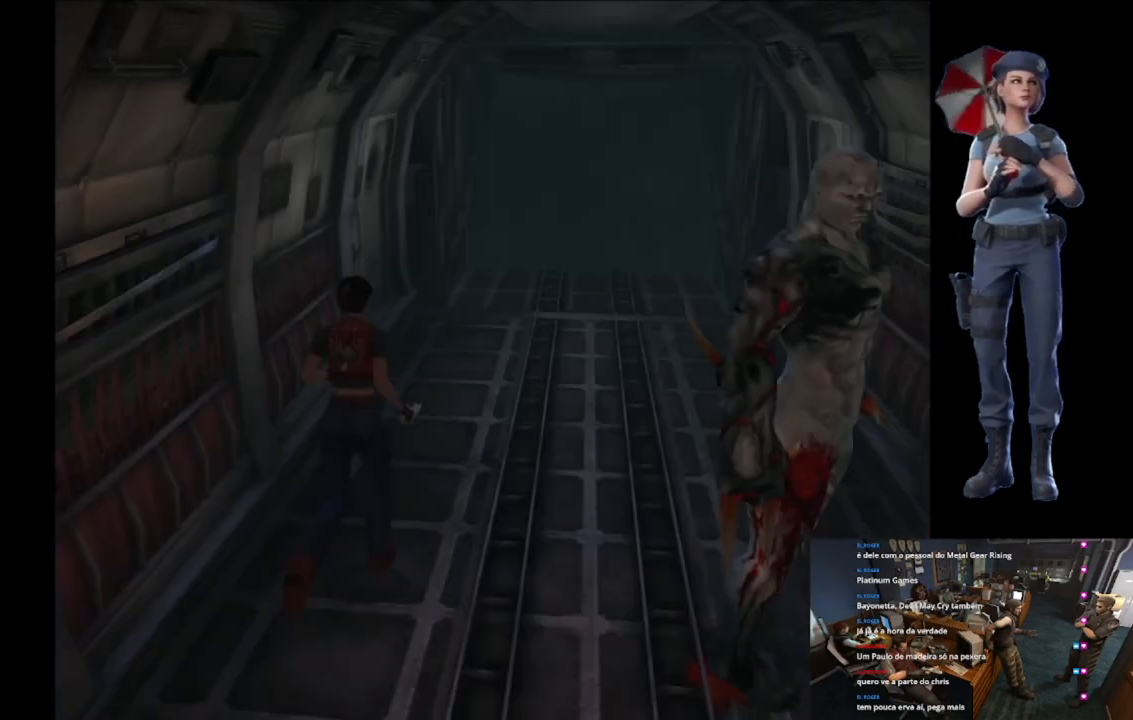
{"buttons": ["X"], "left_stick": "up-right", "right_stick": "center", "events": []}
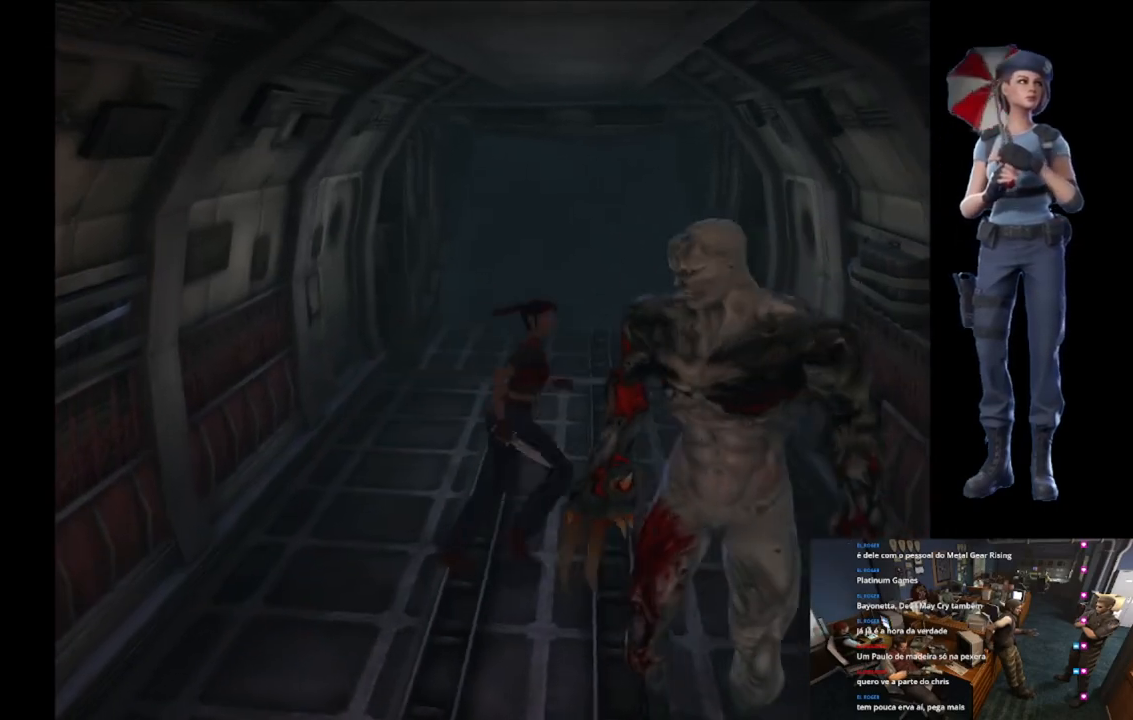
{"buttons": ["X"], "left_stick": "up-right", "right_stick": "center", "events": []}
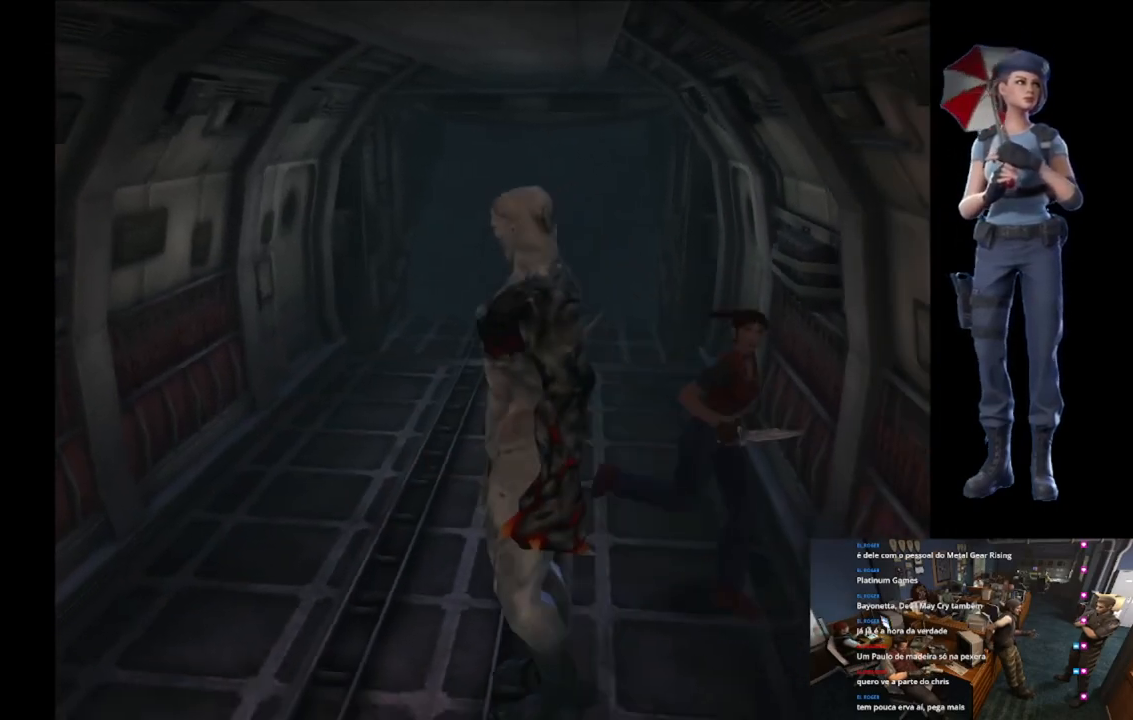
{"buttons": ["X"], "left_stick": "up-right", "right_stick": "center", "events": []}
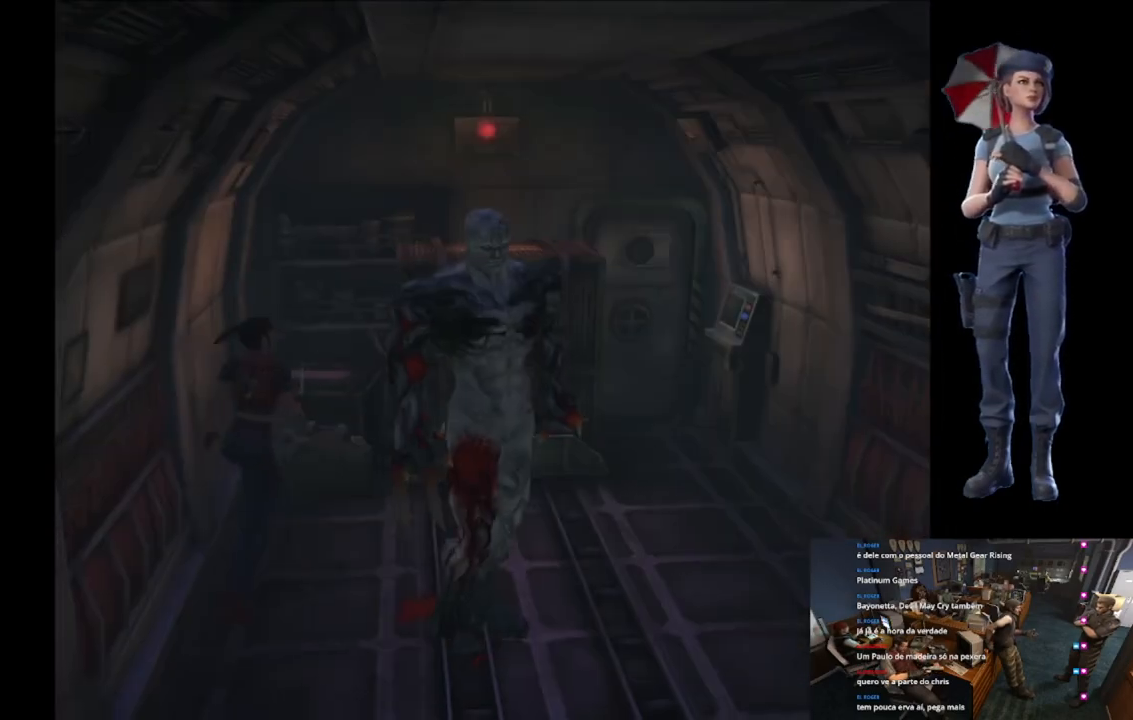
{"buttons": ["X"], "left_stick": "up-right", "right_stick": "center", "events": []}
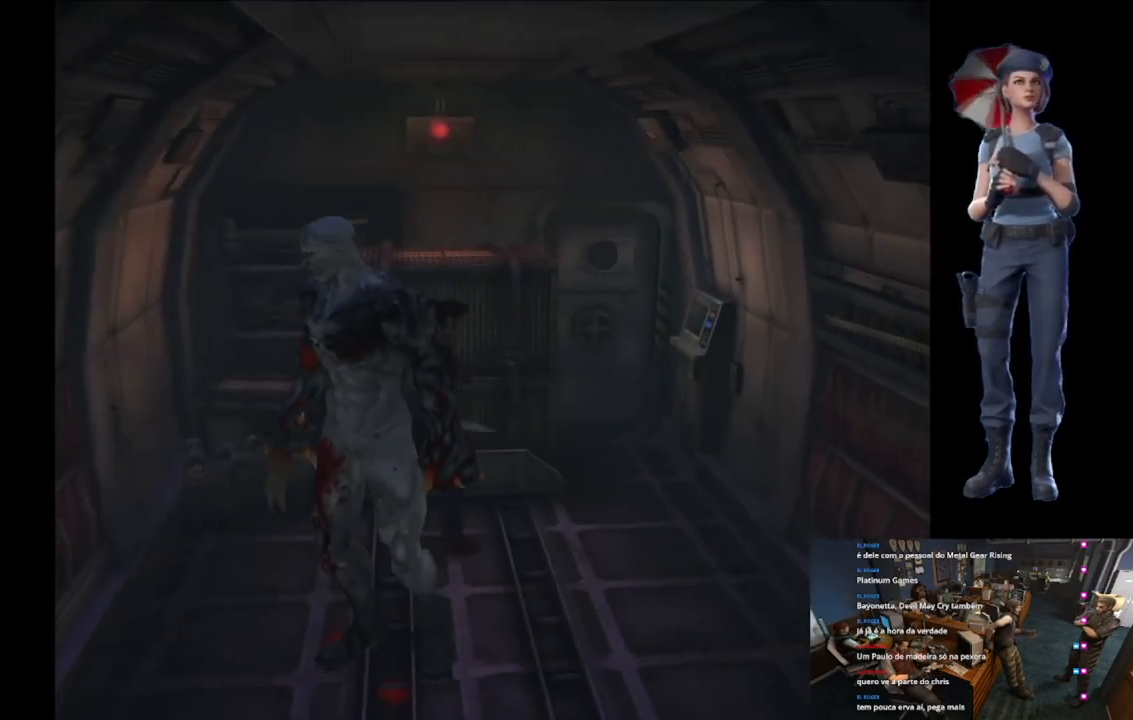
{"buttons": ["X"], "left_stick": "up-left", "right_stick": "center", "events": [[300, "left_stick", "up-left"]]}
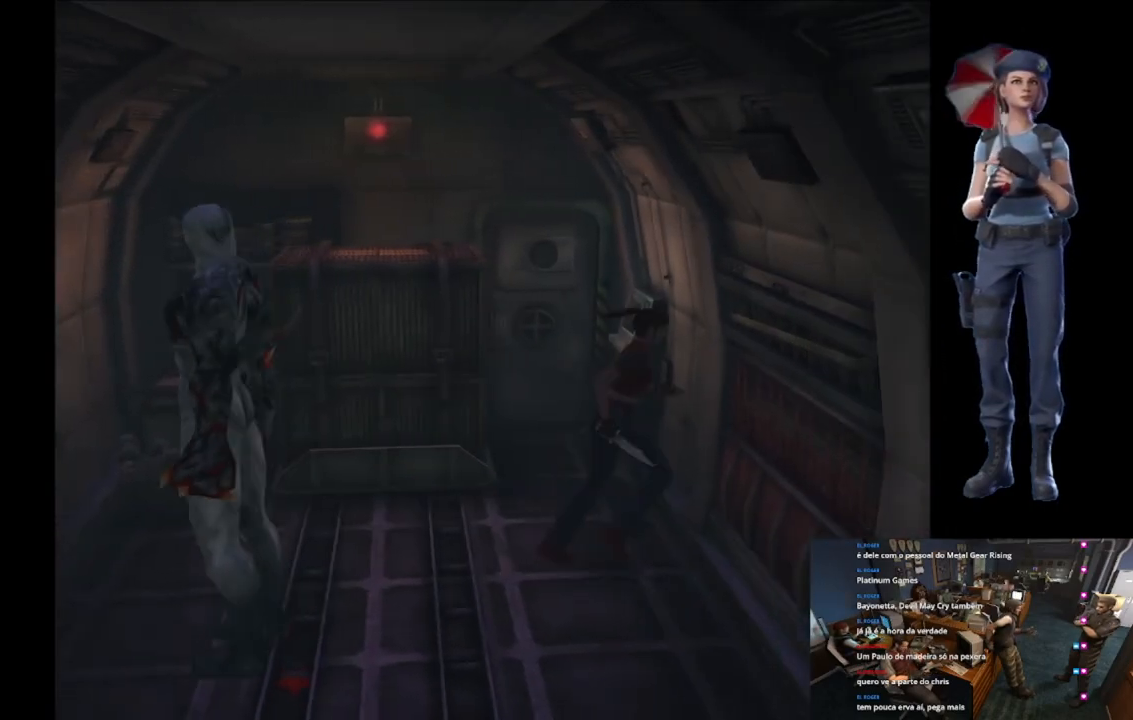
{"buttons": ["A", "X"], "left_stick": "up", "right_stick": "center", "events": [[384, "left_stick", "up"], [467, "A", "down"]]}
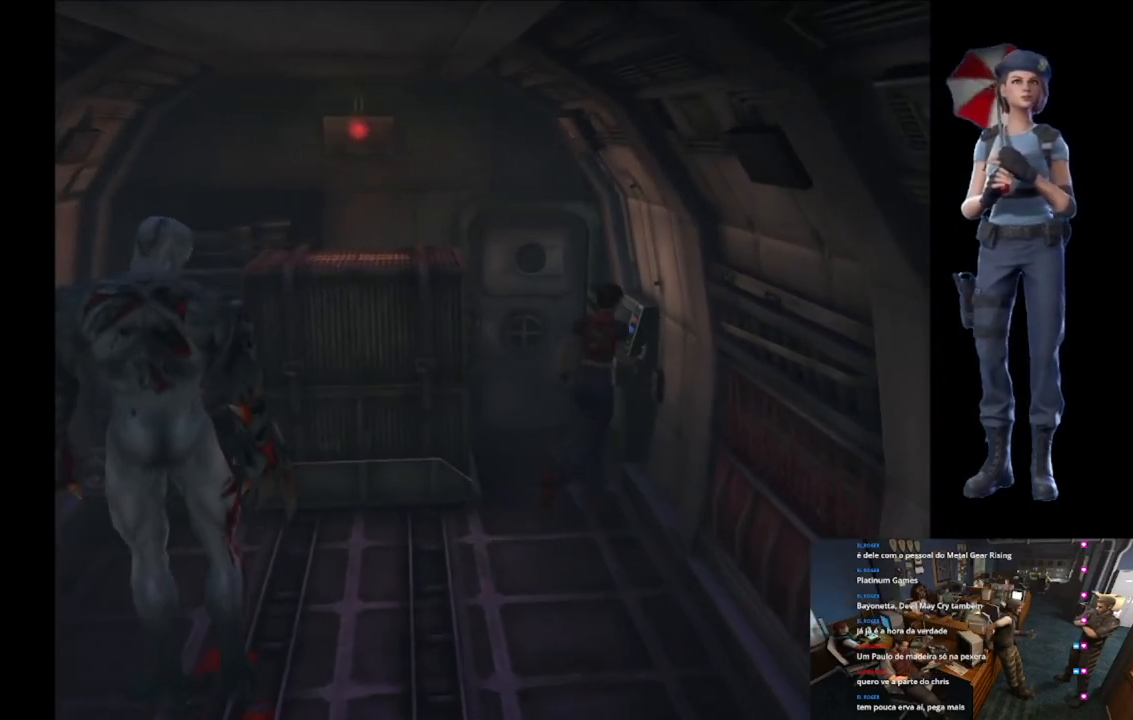
{"buttons": [], "left_stick": "center", "right_stick": "center", "events": [[116, "A", "up"], [116, "X", "up"], [183, "A", "down"], [233, "left_stick", "center"], [300, "A", "up"], [350, "A", "down"], [467, "A", "up"]]}
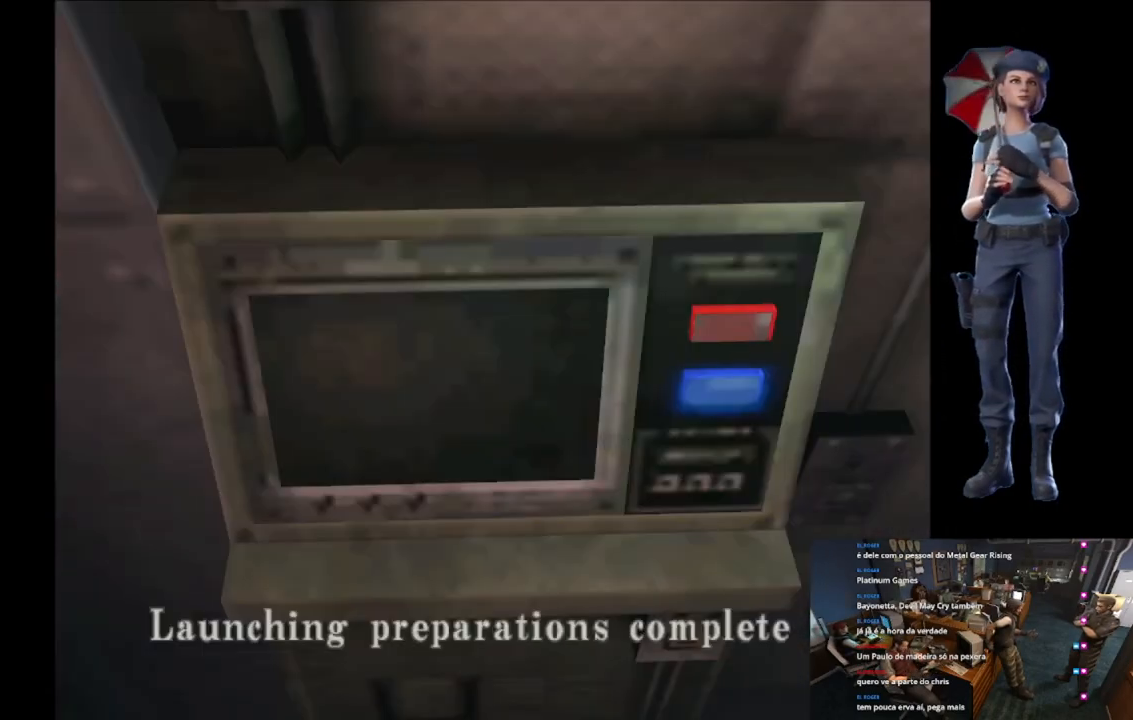
{"buttons": ["A"], "left_stick": "center", "right_stick": "center", "events": [[17, "A", "down"], [117, "A", "up"], [167, "A", "down"], [284, "A", "up"], [334, "A", "down"], [451, "A", "up"], [484, "A", "down"]]}
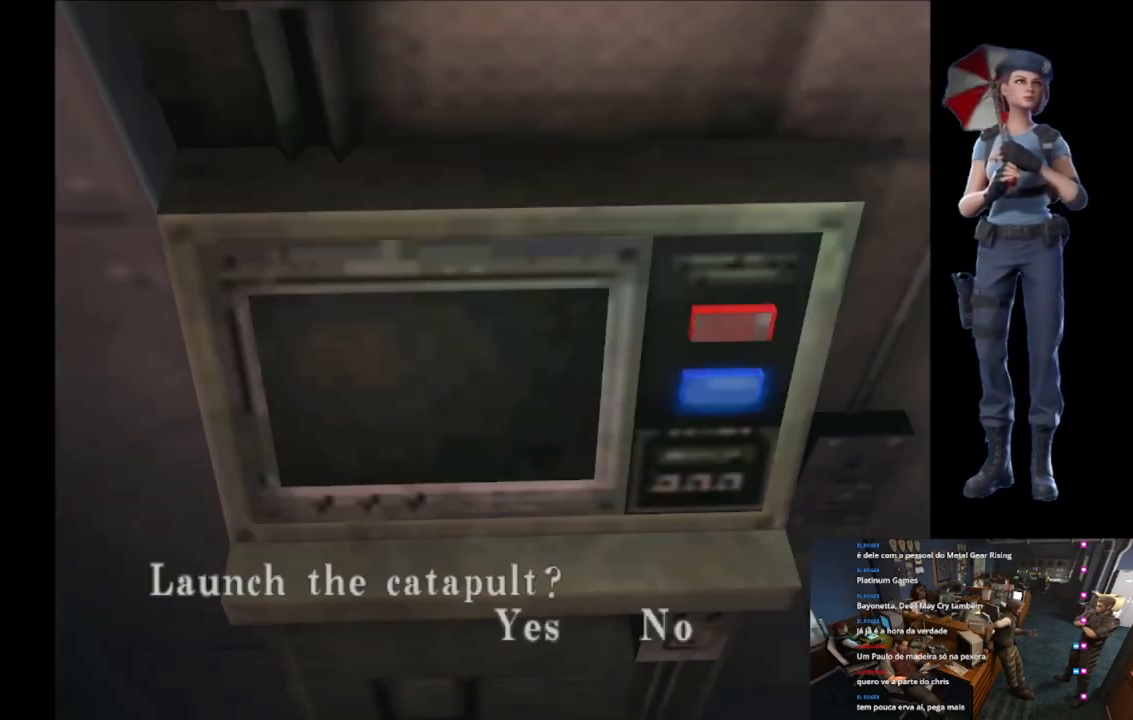
{"buttons": ["A"], "left_stick": "center", "right_stick": "center", "events": [[150, "A", "up"], [183, "A", "down"]]}
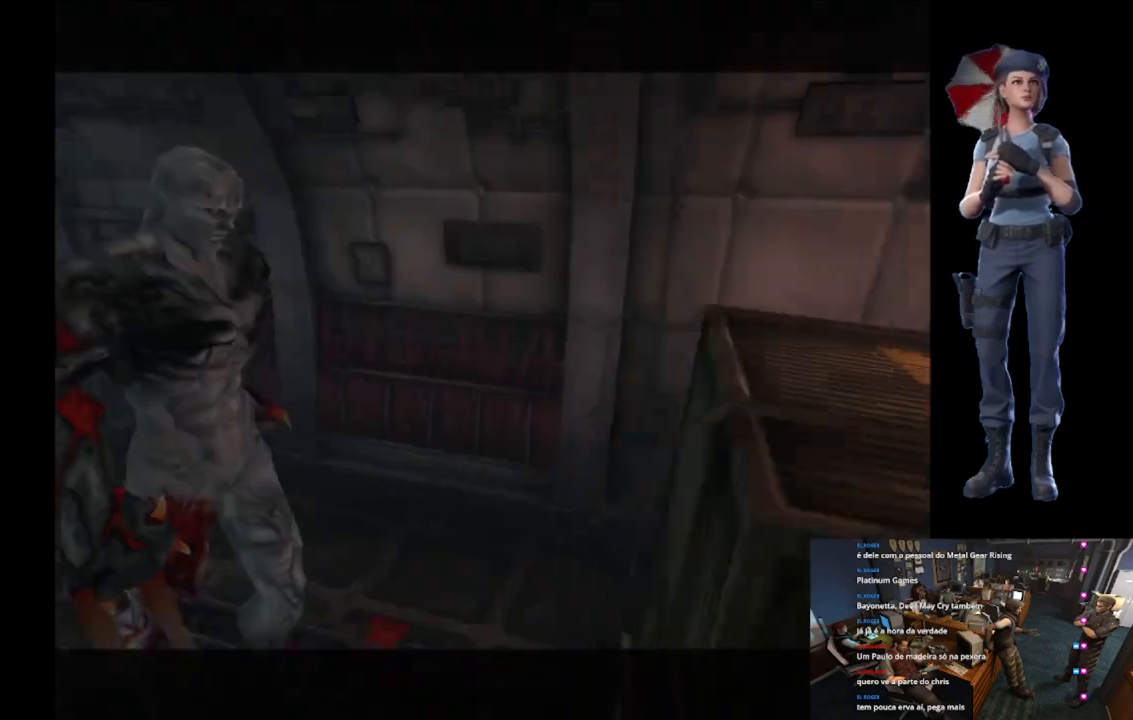
{"buttons": ["A"], "left_stick": "center", "right_stick": "center", "events": []}
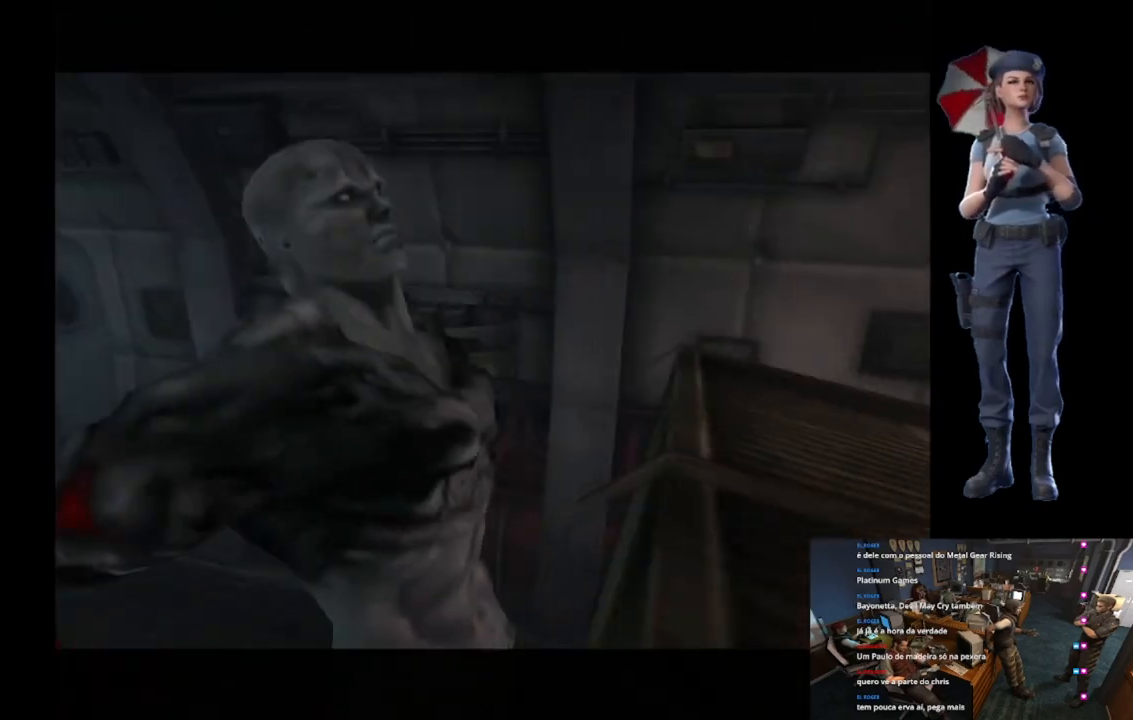
{"buttons": ["A"], "left_stick": "center", "right_stick": "center", "events": []}
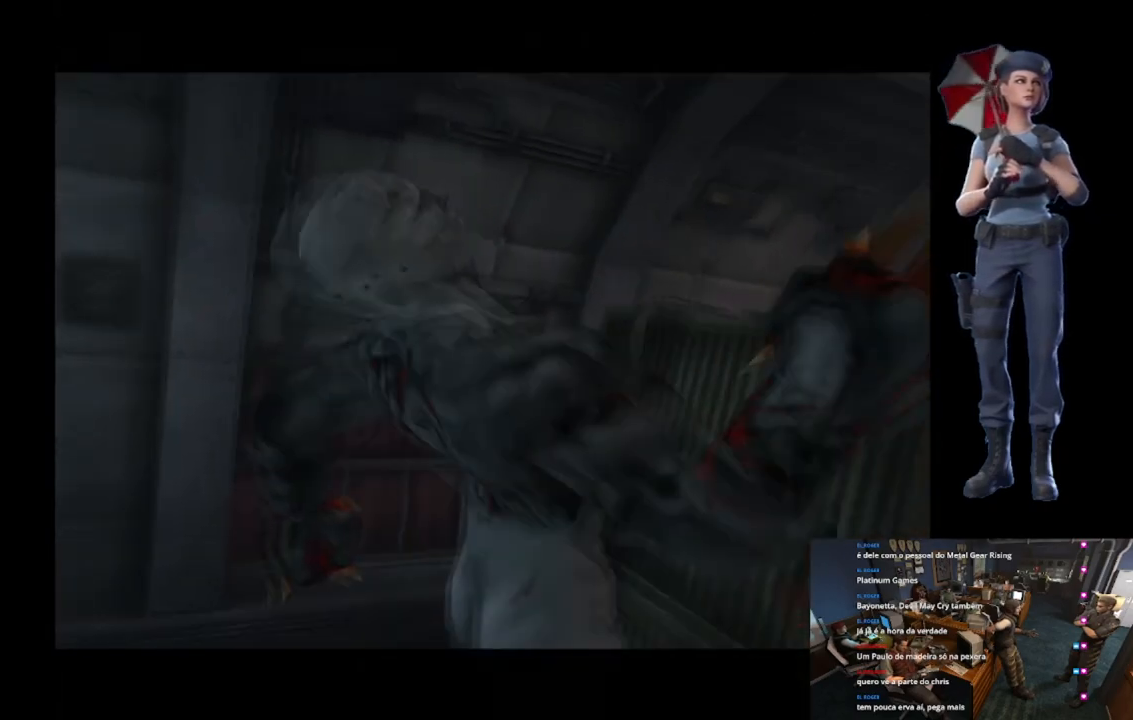
{"buttons": ["A"], "left_stick": "center", "right_stick": "center", "events": []}
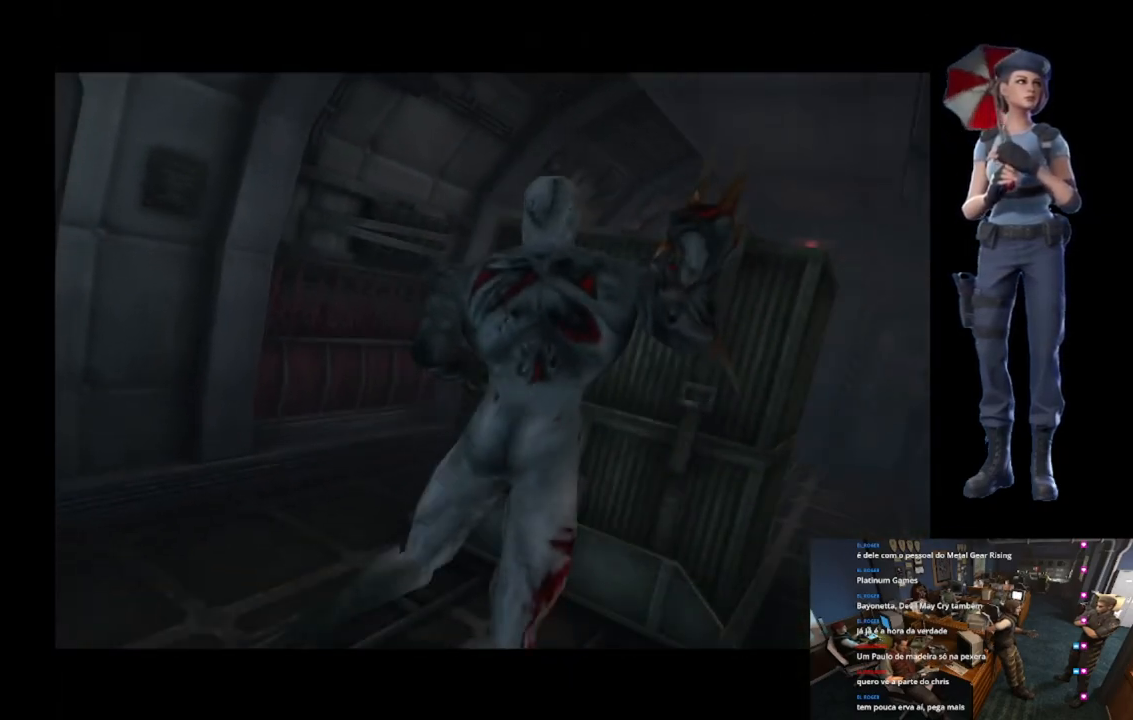
{"buttons": ["A"], "left_stick": "center", "right_stick": "center", "events": []}
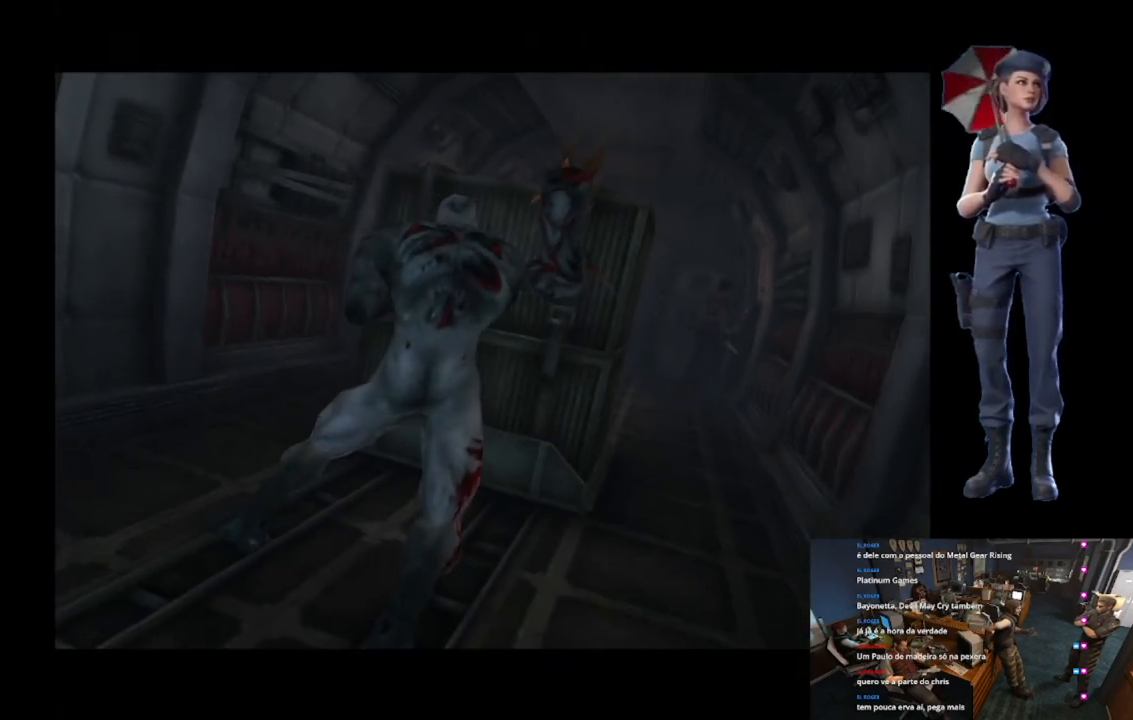
{"buttons": ["A"], "left_stick": "center", "right_stick": "center", "events": []}
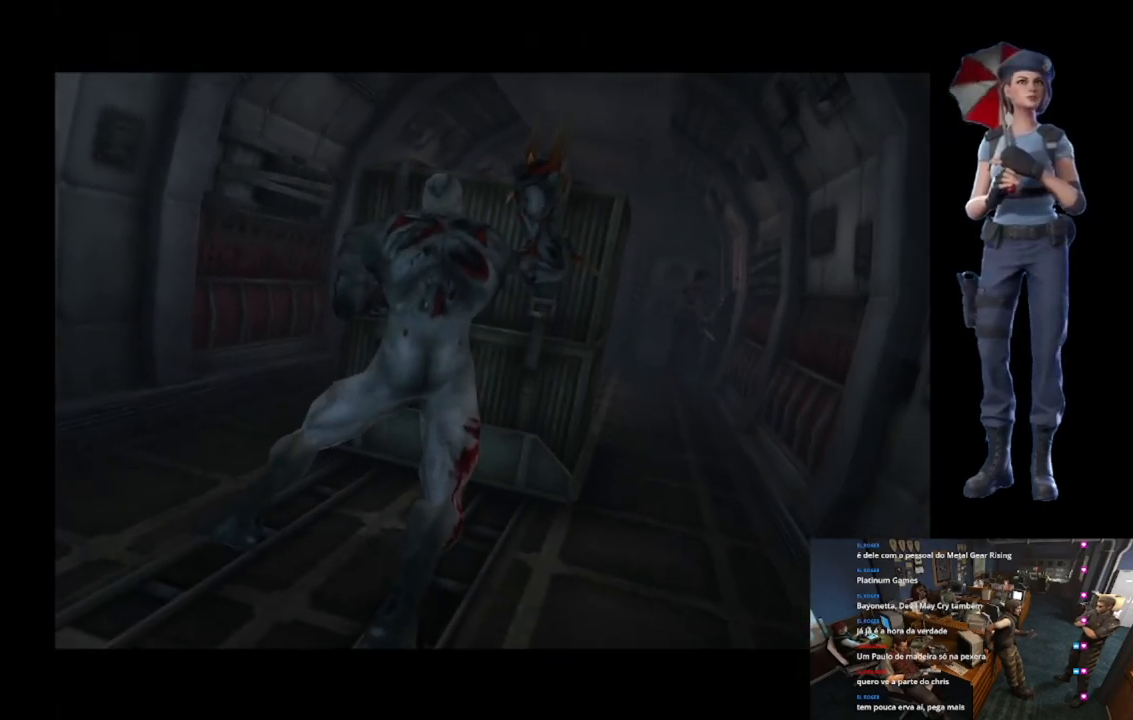
{"buttons": ["A"], "left_stick": "center", "right_stick": "center", "events": []}
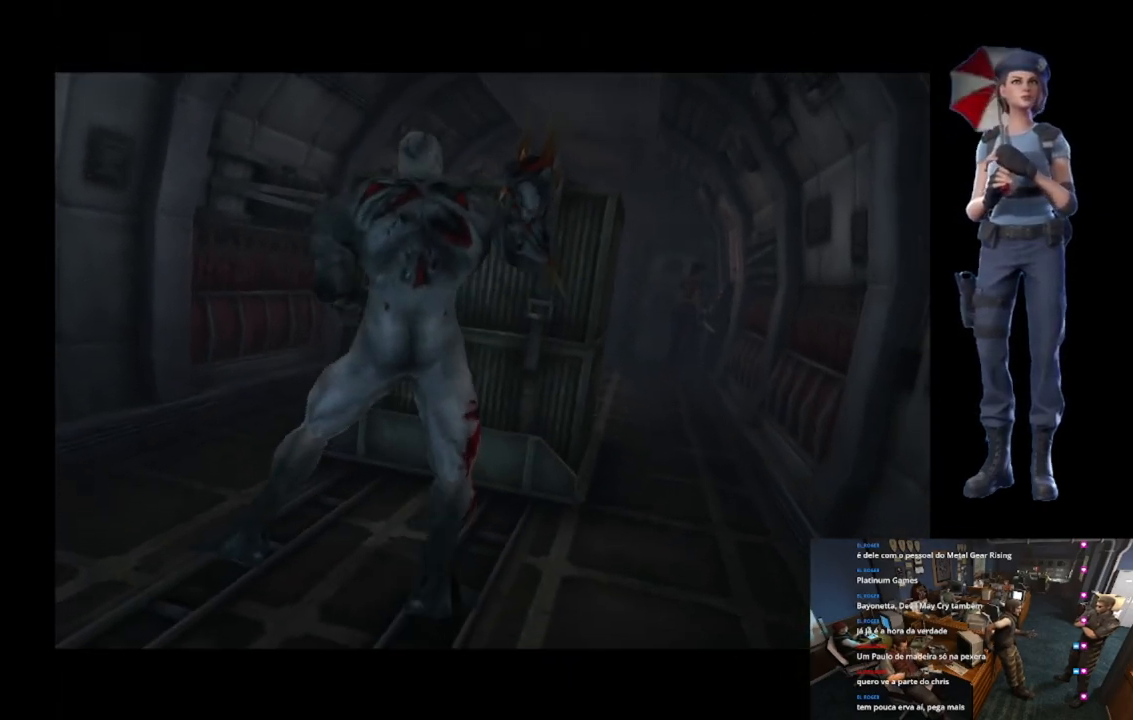
{"buttons": ["A"], "left_stick": "center", "right_stick": "center", "events": []}
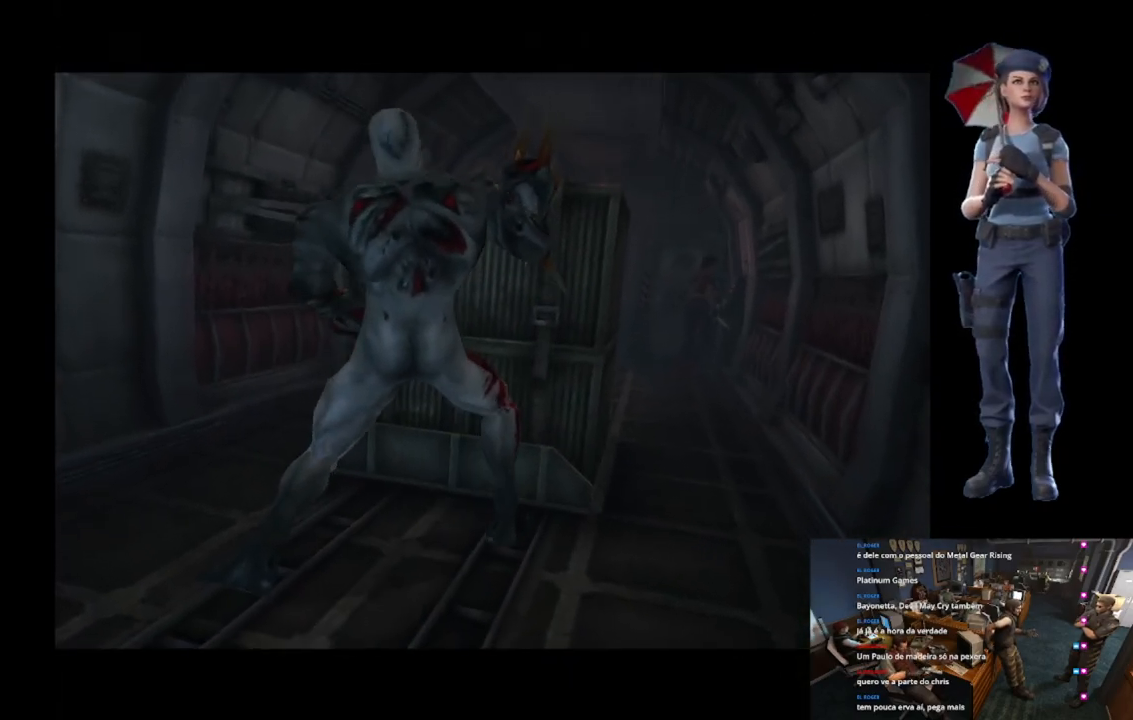
{"buttons": ["A"], "left_stick": "center", "right_stick": "center", "events": []}
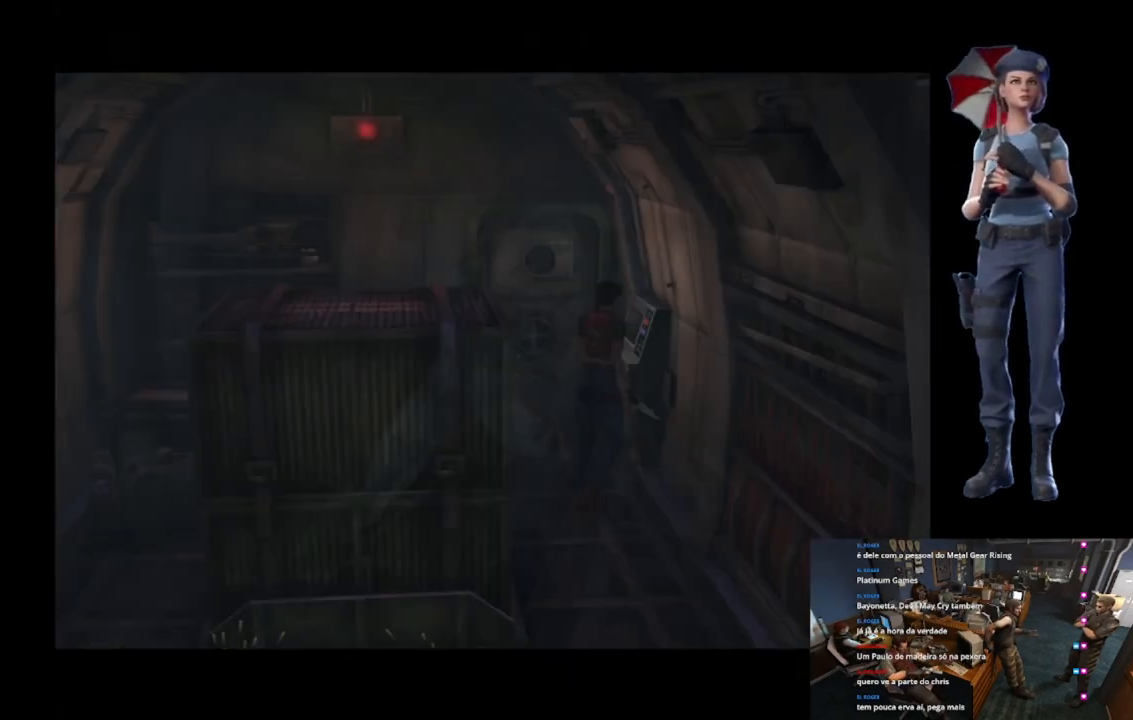
{"buttons": [], "left_stick": "center", "right_stick": "down", "events": [[284, "A", "up"], [434, "right_stick", "down"]]}